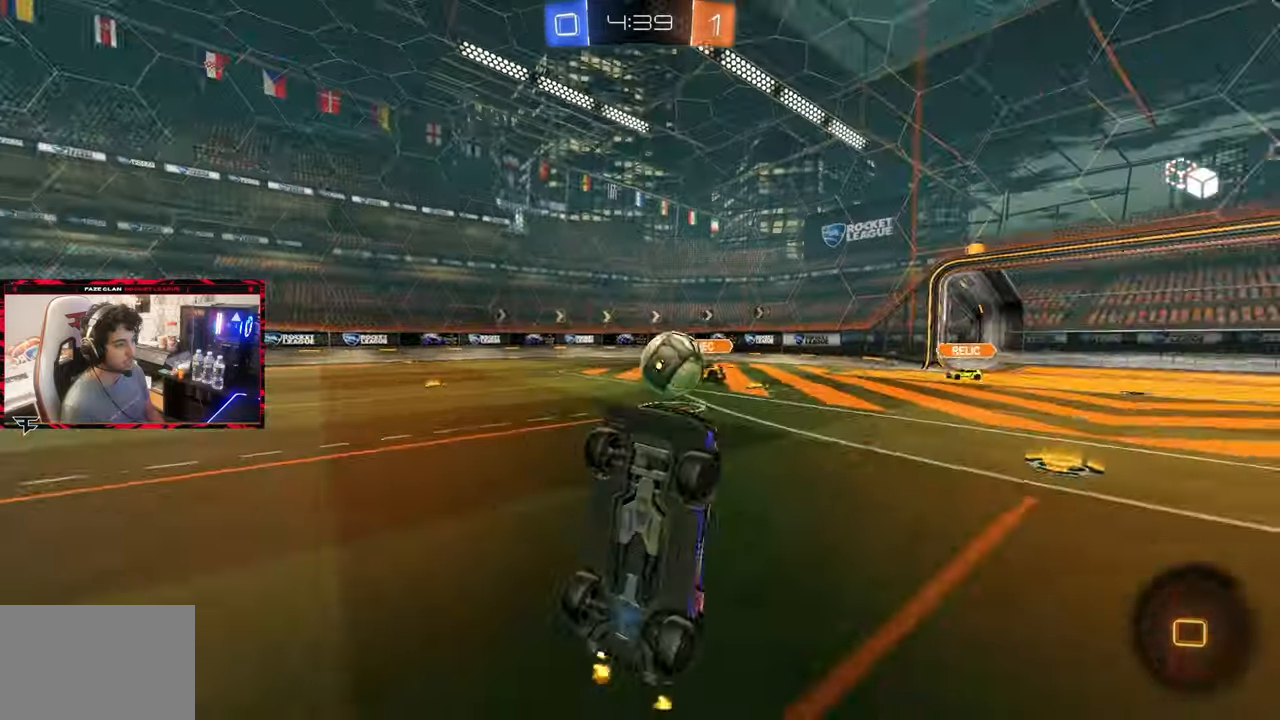
Gameplay with a controller (PlayStation layout); each line is a JSON object with the inputs held at the frame after it (dt_ms = milliseconds from this image to that frame). "events" lists button and stick changes between this image and that frame as [ms after this image, input, new state], when the widget could be followed in between. Not read: L3 R3.
{"dt_ms": 500, "buttons": ["R2"], "left_stick": "center", "right_stick": "center", "events": [[167, "left_stick", "right"], [467, "left_stick", "center"]]}
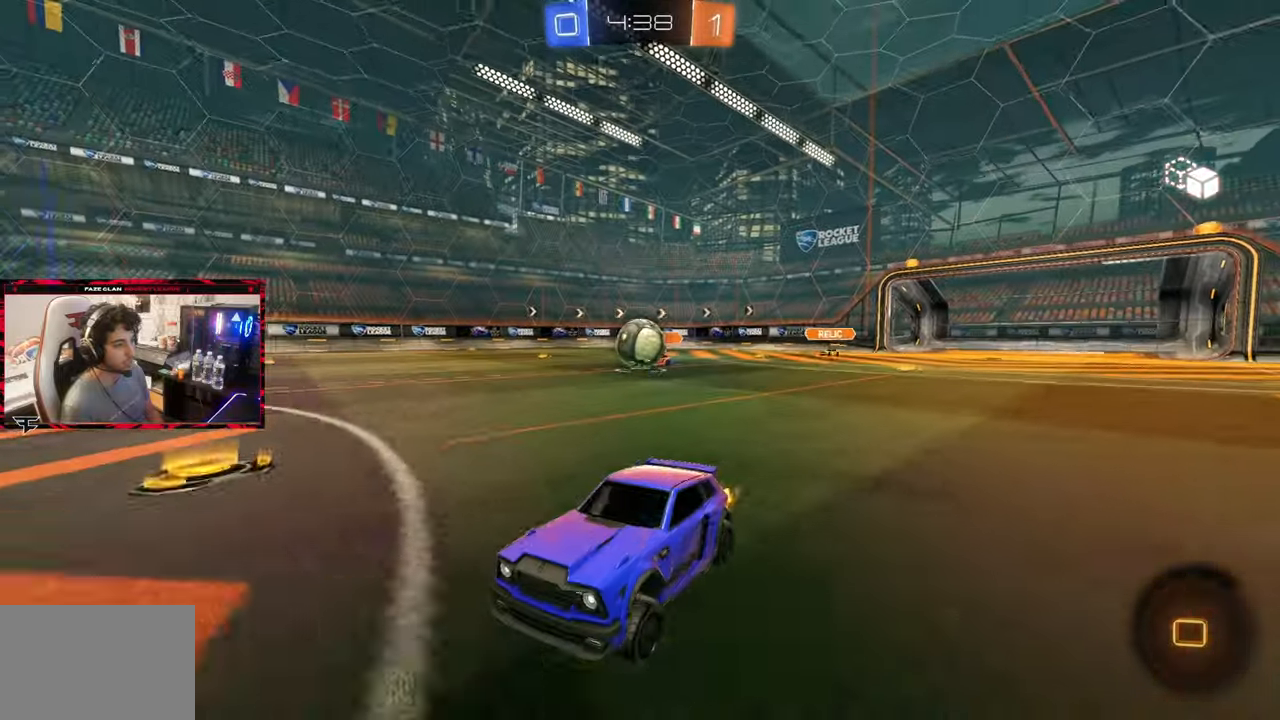
{"dt_ms": 500, "buttons": ["CROSS", "R2"], "left_stick": "up", "right_stick": "center", "events": [[33, "left_stick", "left"], [233, "left_stick", "center"], [300, "CROSS", "down"], [350, "left_stick", "up"], [383, "CROSS", "up"], [450, "CROSS", "down"]]}
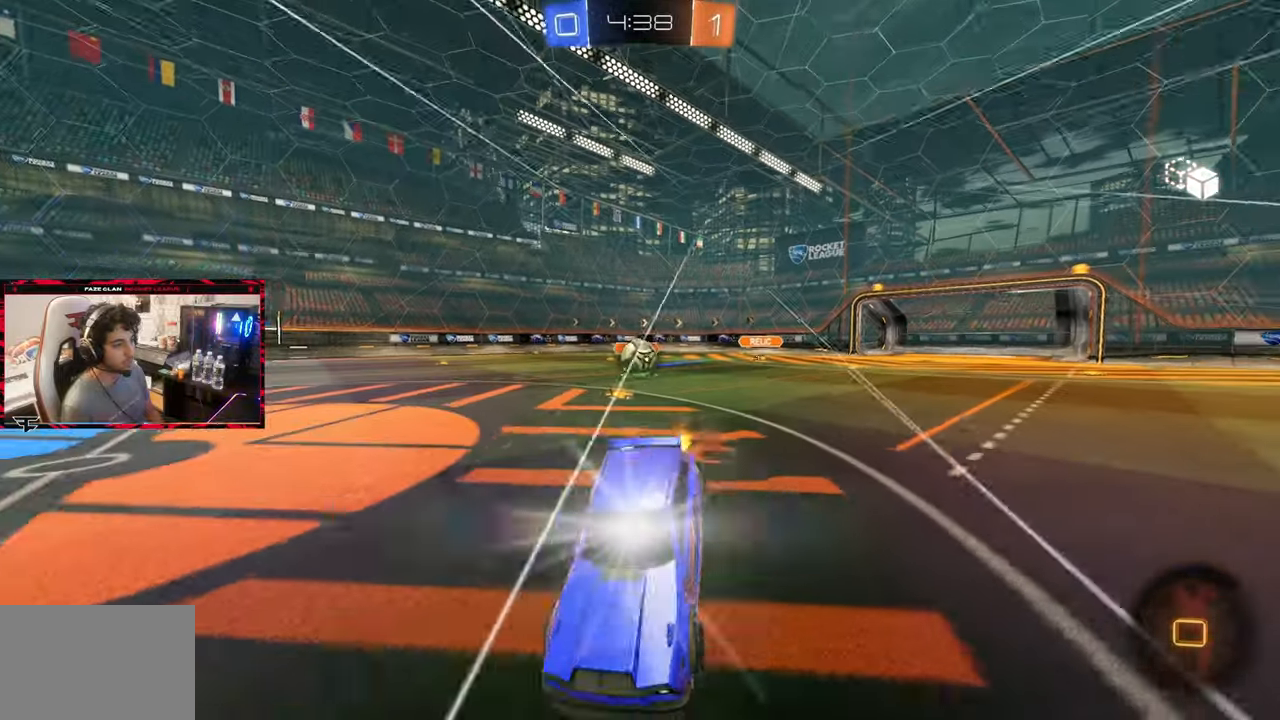
{"dt_ms": 500, "buttons": ["TRIANGLE", "R2"], "left_stick": "center", "right_stick": "center", "events": [[67, "CROSS", "up"], [83, "left_stick", "center"], [500, "TRIANGLE", "down"]]}
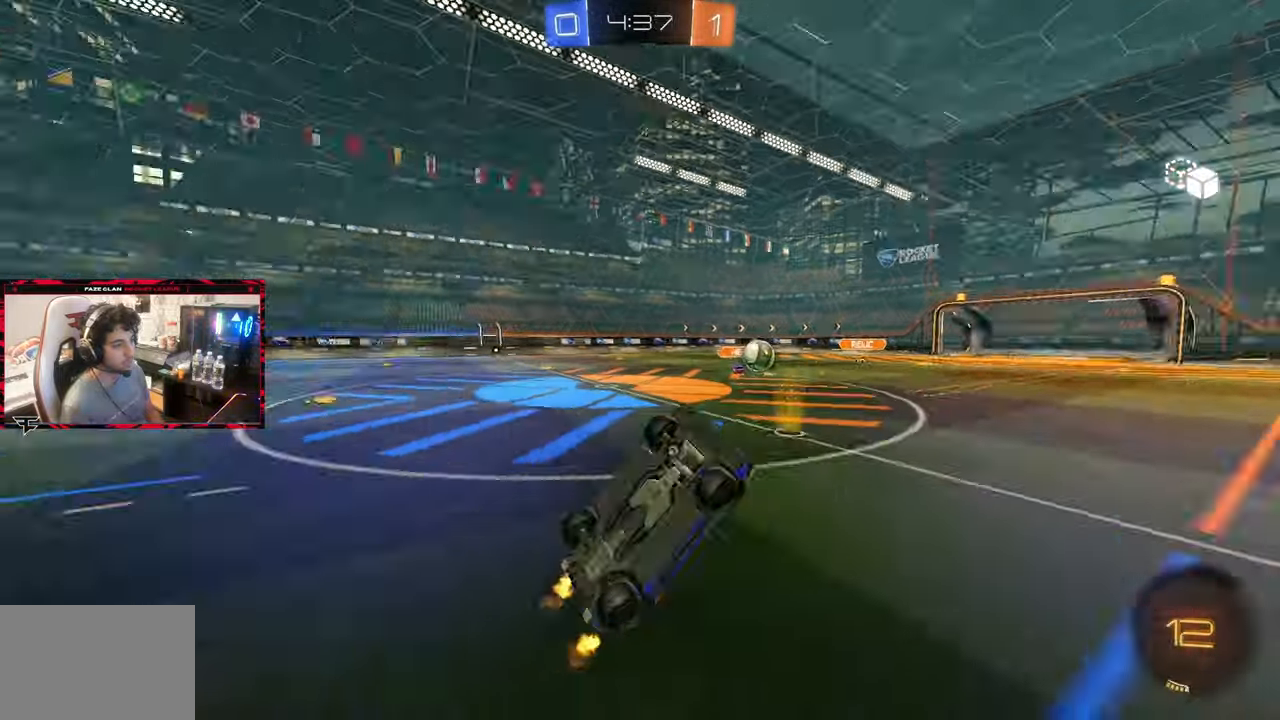
{"dt_ms": 500, "buttons": ["R2"], "left_stick": "center", "right_stick": "center", "events": [[67, "SQUARE", "down"], [83, "TRIANGLE", "up"], [417, "SQUARE", "up"]]}
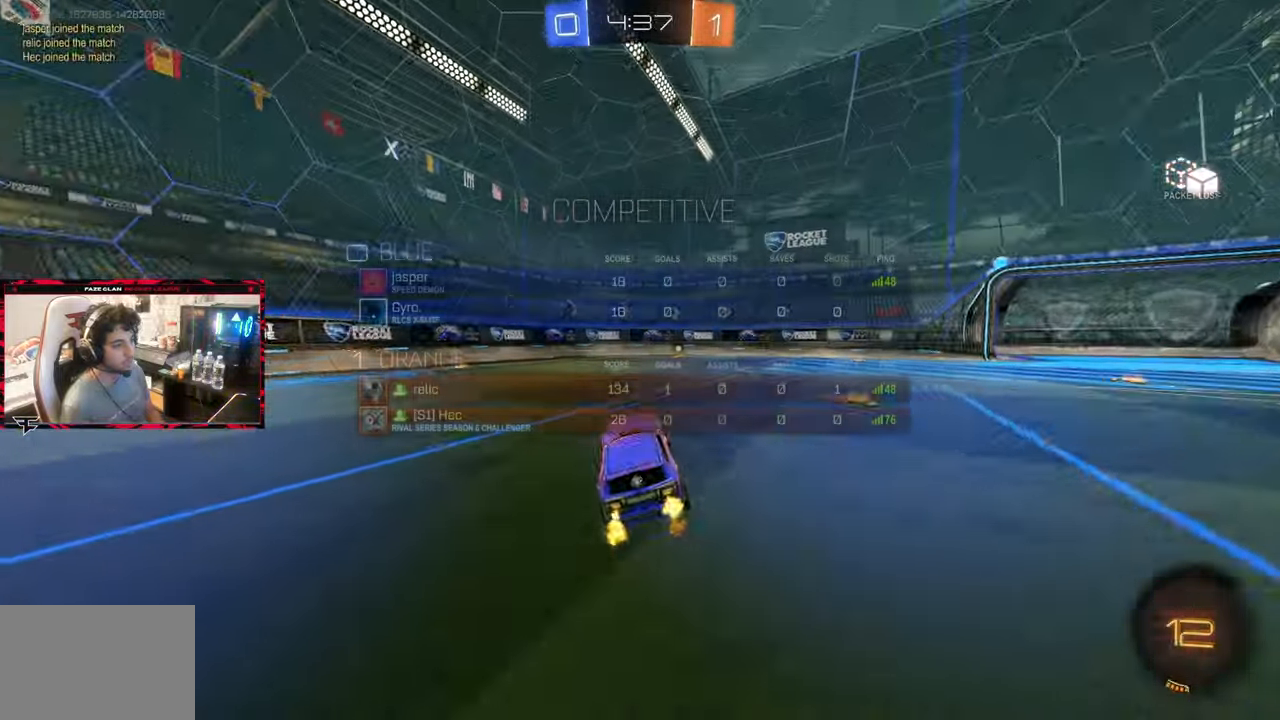
{"dt_ms": 500, "buttons": ["CIRCLE", "R2"], "left_stick": "center", "right_stick": "center", "events": [[267, "TRIANGLE", "down"], [300, "CIRCLE", "down"], [350, "TRIANGLE", "up"]]}
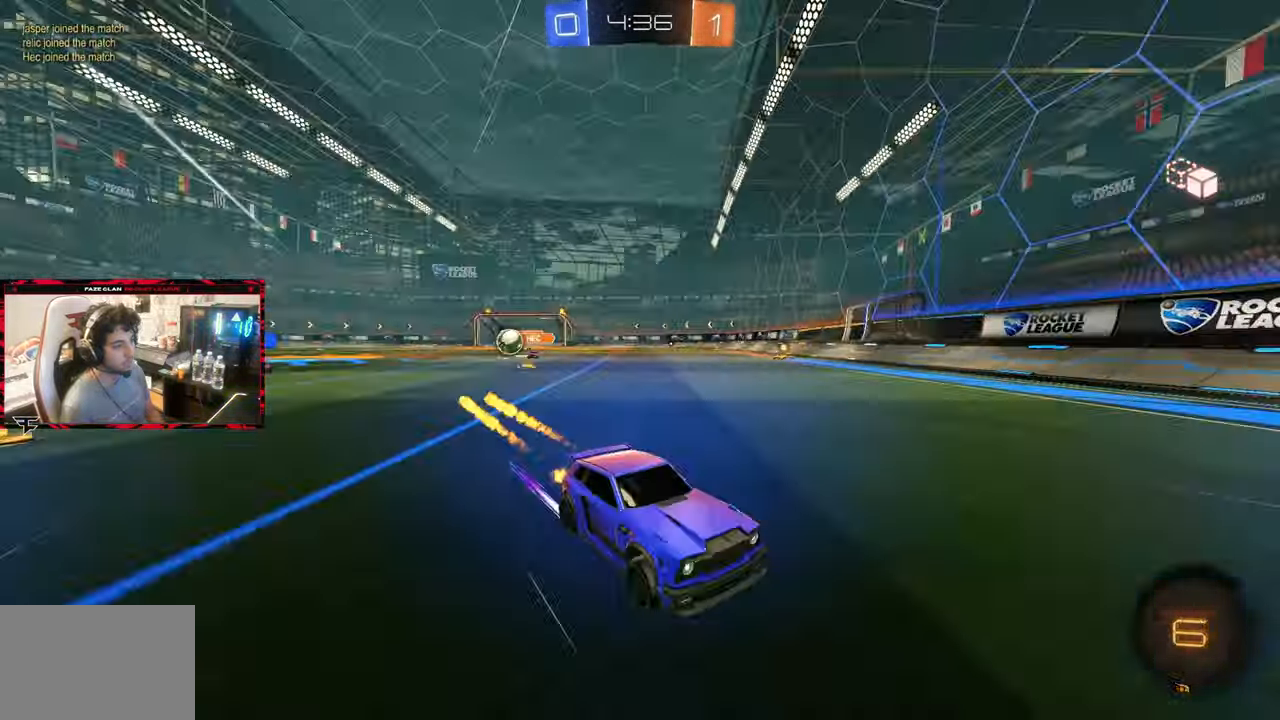
{"dt_ms": 500, "buttons": ["L1", "R2"], "left_stick": "up-right", "right_stick": "center", "events": [[17, "left_stick", "right"], [33, "CIRCLE", "up"], [217, "left_stick", "center"], [367, "left_stick", "up-right"], [483, "L1", "down"]]}
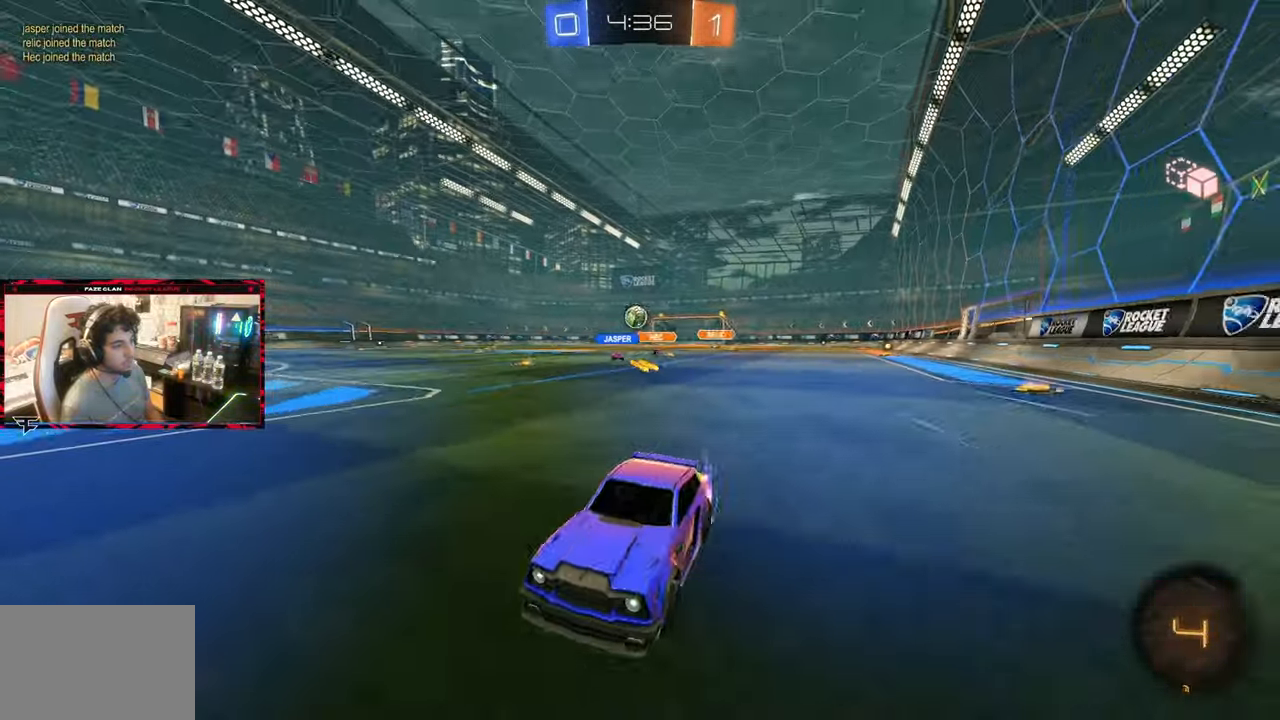
{"dt_ms": 500, "buttons": ["CIRCLE", "R2"], "left_stick": "right", "right_stick": "center", "events": [[100, "L1", "up"], [167, "left_stick", "center"], [350, "left_stick", "right"], [450, "CIRCLE", "down"]]}
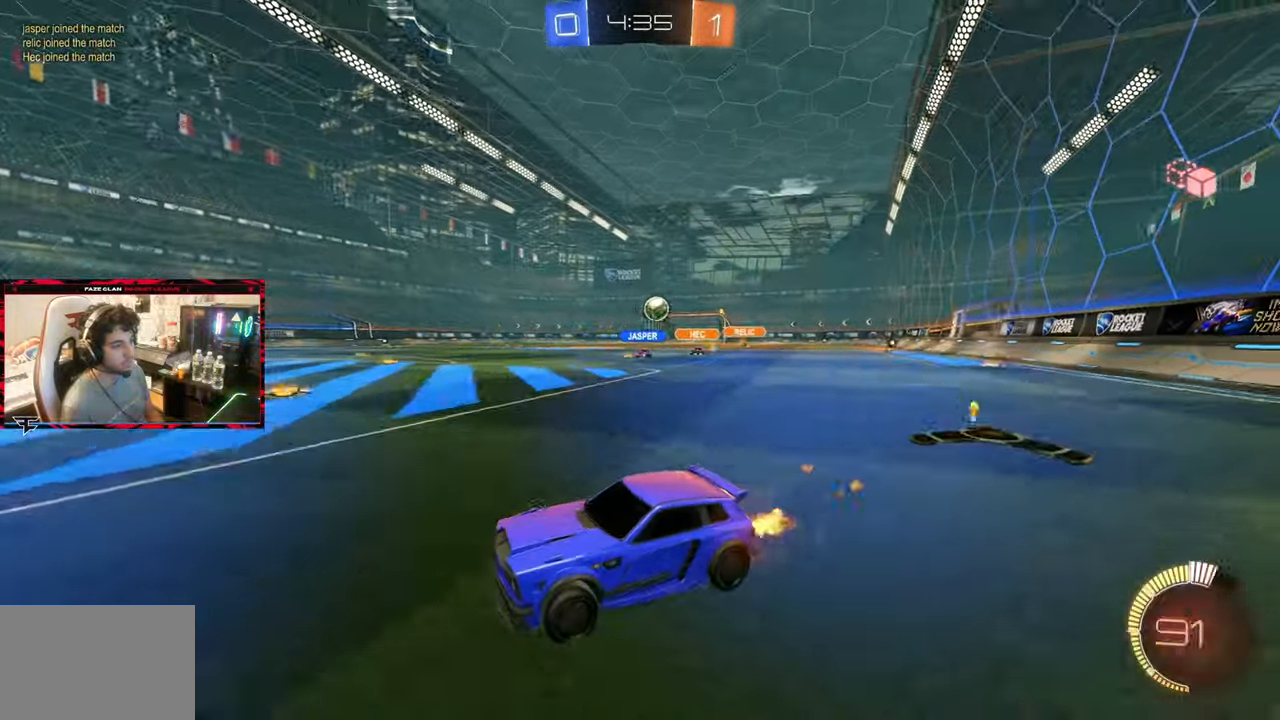
{"dt_ms": 500, "buttons": ["R2"], "left_stick": "up-right", "right_stick": "center", "events": [[33, "left_stick", "center"], [167, "CIRCLE", "up"], [167, "left_stick", "right"], [283, "left_stick", "center"], [417, "left_stick", "up-right"]]}
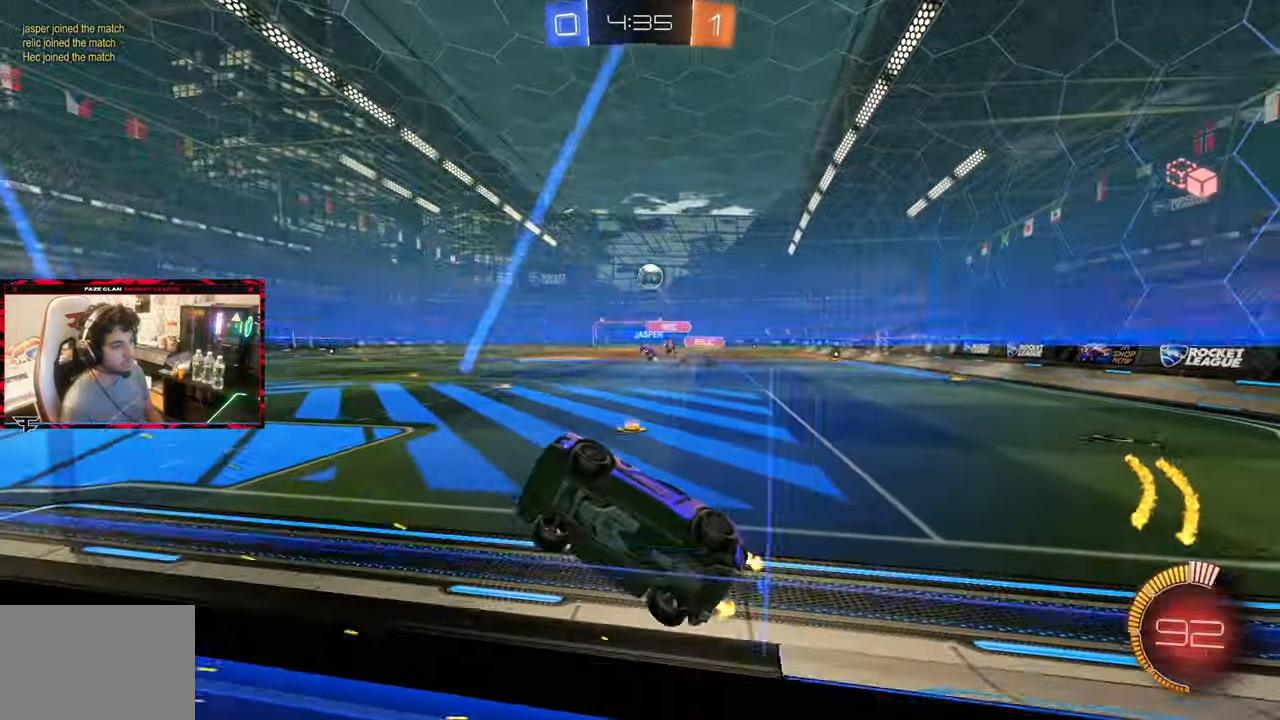
{"dt_ms": 500, "buttons": ["L2", "R2"], "left_stick": "right", "right_stick": "center", "events": [[33, "left_stick", "center"], [83, "left_stick", "left"], [133, "L2", "down"], [150, "R2", "up"], [217, "R2", "down"], [283, "L2", "up"], [283, "left_stick", "right"], [333, "L2", "down"], [367, "R2", "up"], [483, "R2", "down"]]}
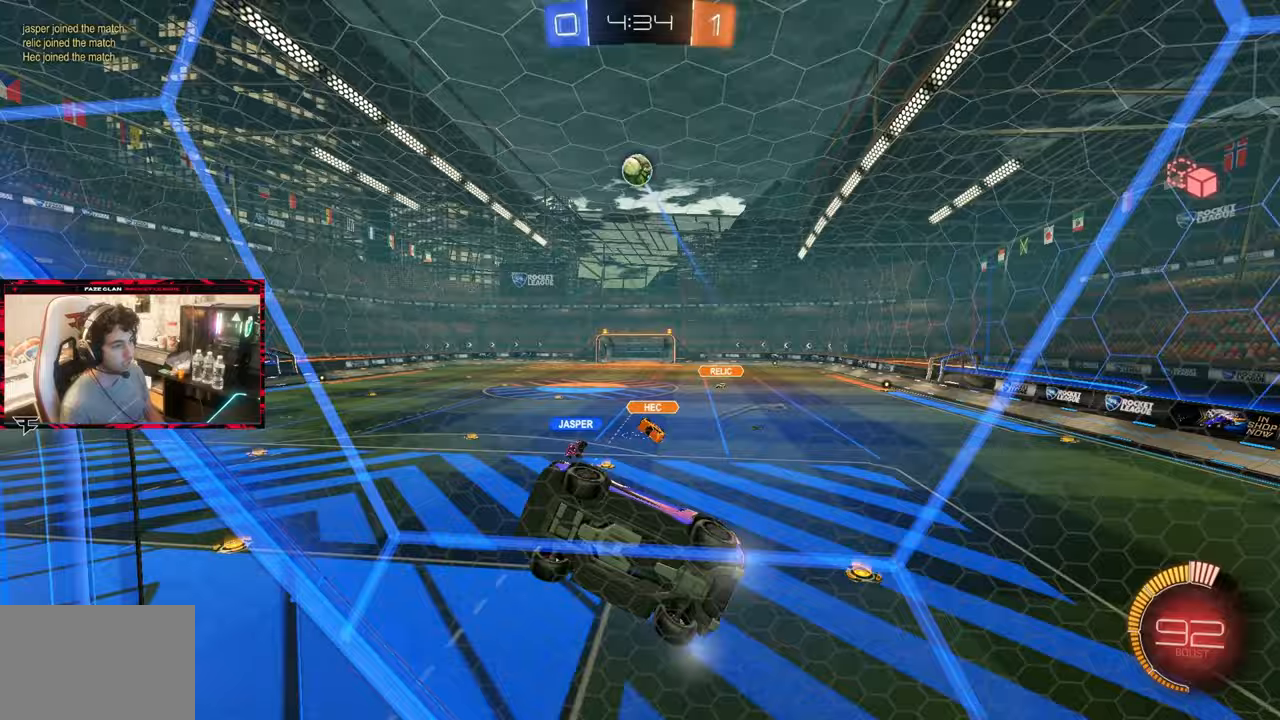
{"dt_ms": 500, "buttons": ["CROSS", "CIRCLE", "L1", "R2"], "left_stick": "down-left", "right_stick": "center", "events": [[67, "L2", "up"], [283, "CIRCLE", "down"], [317, "CROSS", "down"], [350, "left_stick", "down"], [400, "L1", "down"], [400, "left_stick", "down-left"]]}
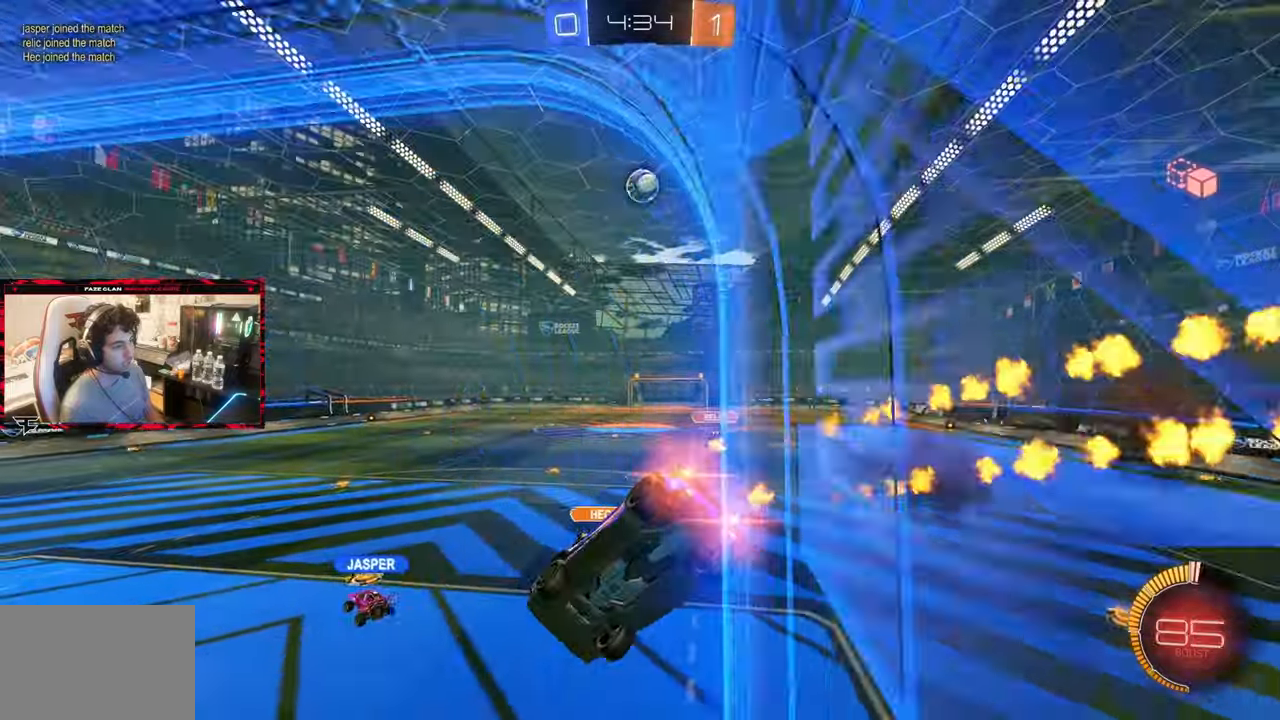
{"dt_ms": 500, "buttons": ["CROSS", "CIRCLE"], "left_stick": "up-right", "right_stick": "center", "events": [[33, "CROSS", "up"], [67, "L1", "up"], [133, "left_stick", "down"], [283, "CIRCLE", "up"], [317, "left_stick", "up-right"], [350, "CIRCLE", "down"], [383, "CROSS", "down"], [383, "R2", "up"]]}
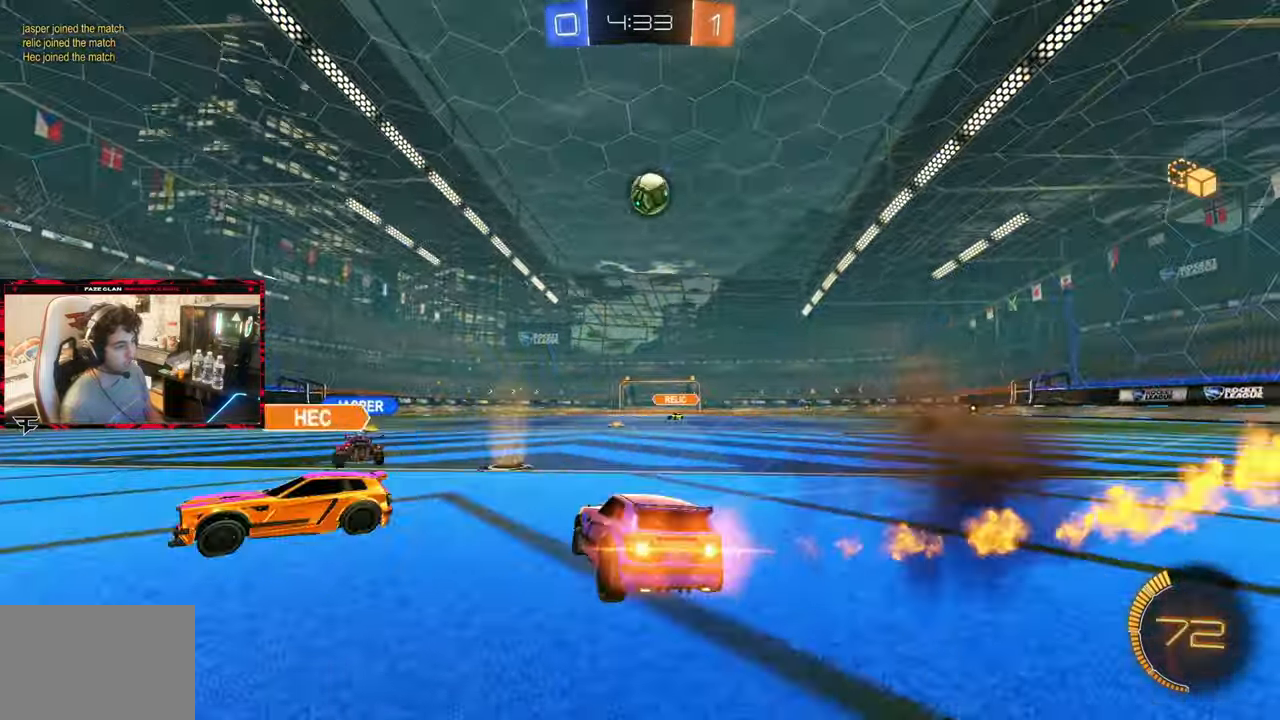
{"dt_ms": 500, "buttons": [], "left_stick": "center", "right_stick": "center", "events": [[50, "CROSS", "up"], [83, "left_stick", "center"], [150, "left_stick", "left"], [283, "CROSS", "down"], [333, "left_stick", "down-right"], [433, "CROSS", "up"], [450, "left_stick", "center"], [467, "CIRCLE", "up"]]}
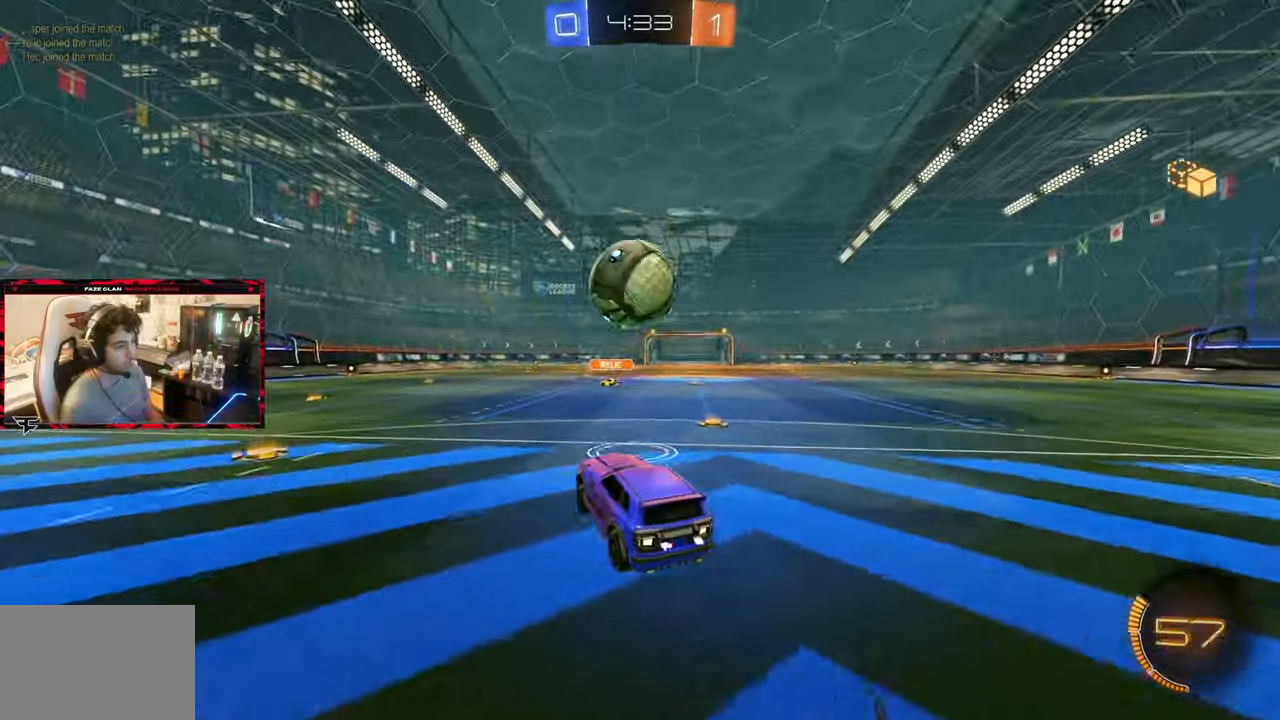
{"dt_ms": 500, "buttons": ["CIRCLE"], "left_stick": "down", "right_stick": "center"}
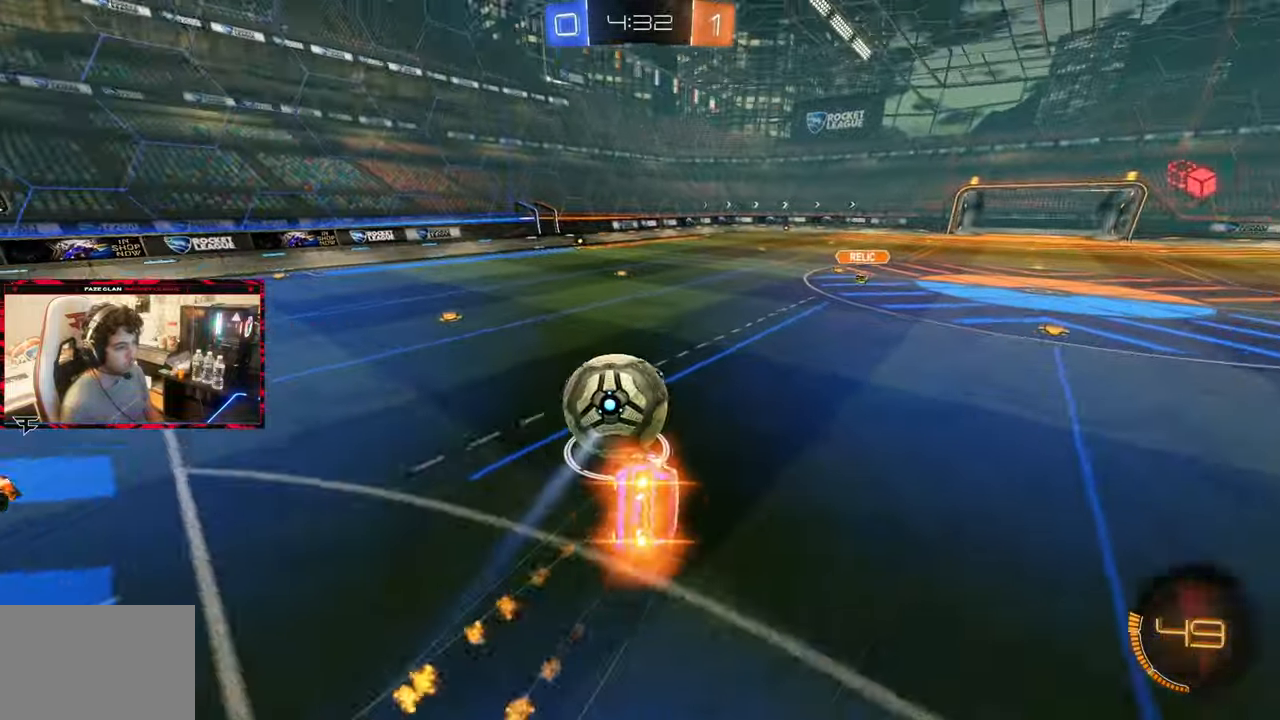
{"dt_ms": 500, "buttons": ["CIRCLE", "R1"], "left_stick": "down", "right_stick": "center", "events": [[233, "R1", "down"], [400, "L1", "down"], [467, "L1", "up"]]}
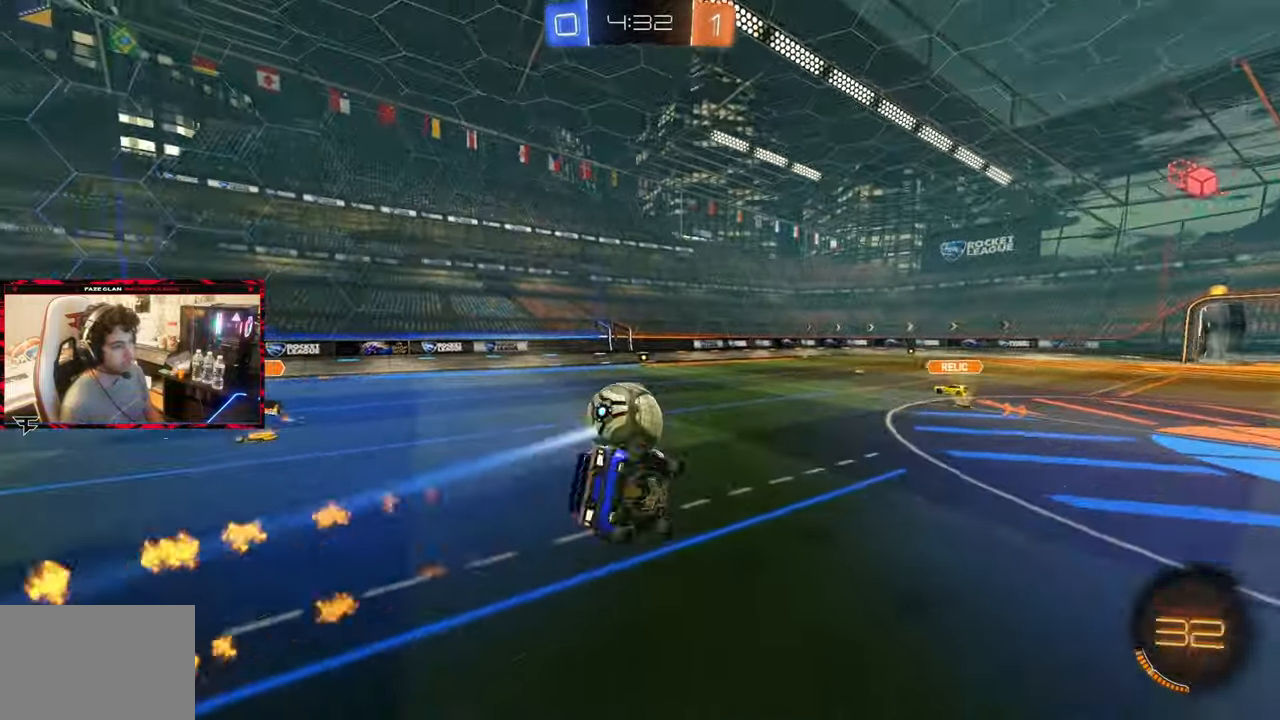
{"dt_ms": 500, "buttons": ["CIRCLE"], "left_stick": "down-left", "right_stick": "center", "events": [[17, "CIRCLE", "up"], [100, "R1", "up"], [233, "left_stick", "down-left"], [367, "CIRCLE", "down"]]}
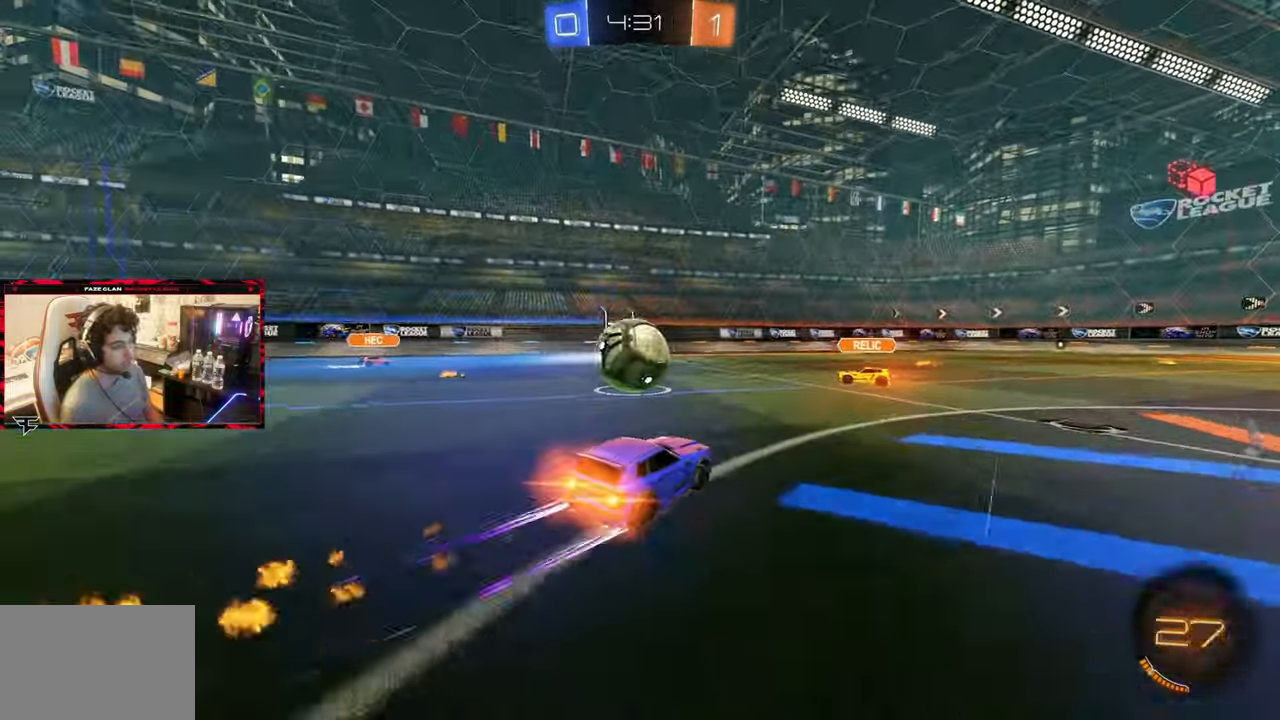
{"dt_ms": 500, "buttons": ["CIRCLE", "TRIANGLE"], "left_stick": "left", "right_stick": "center", "events": [[150, "left_stick", "left"], [333, "L1", "down"], [383, "R2", "down"], [400, "L1", "up"], [433, "R2", "up"], [433, "TRIANGLE", "down"]]}
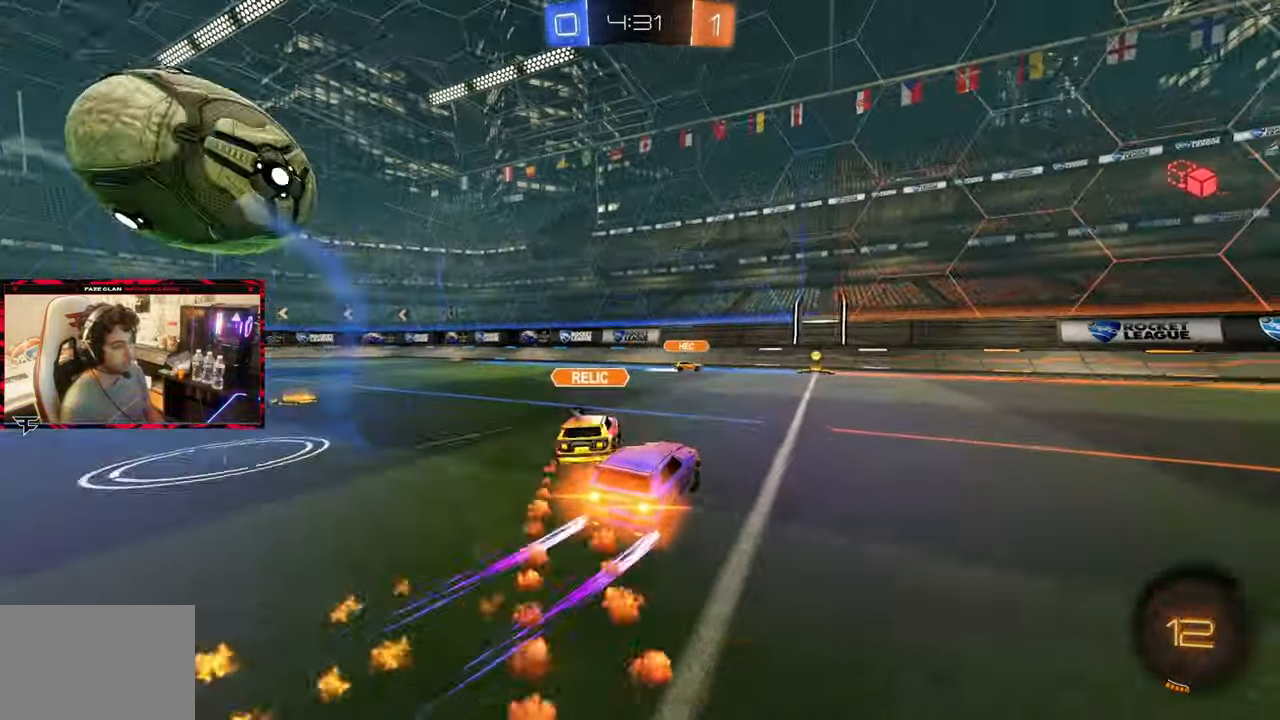
{"dt_ms": 500, "buttons": ["R2"], "left_stick": "left", "right_stick": "center", "events": [[83, "TRIANGLE", "up"], [183, "R2", "down"], [217, "CIRCLE", "up"]]}
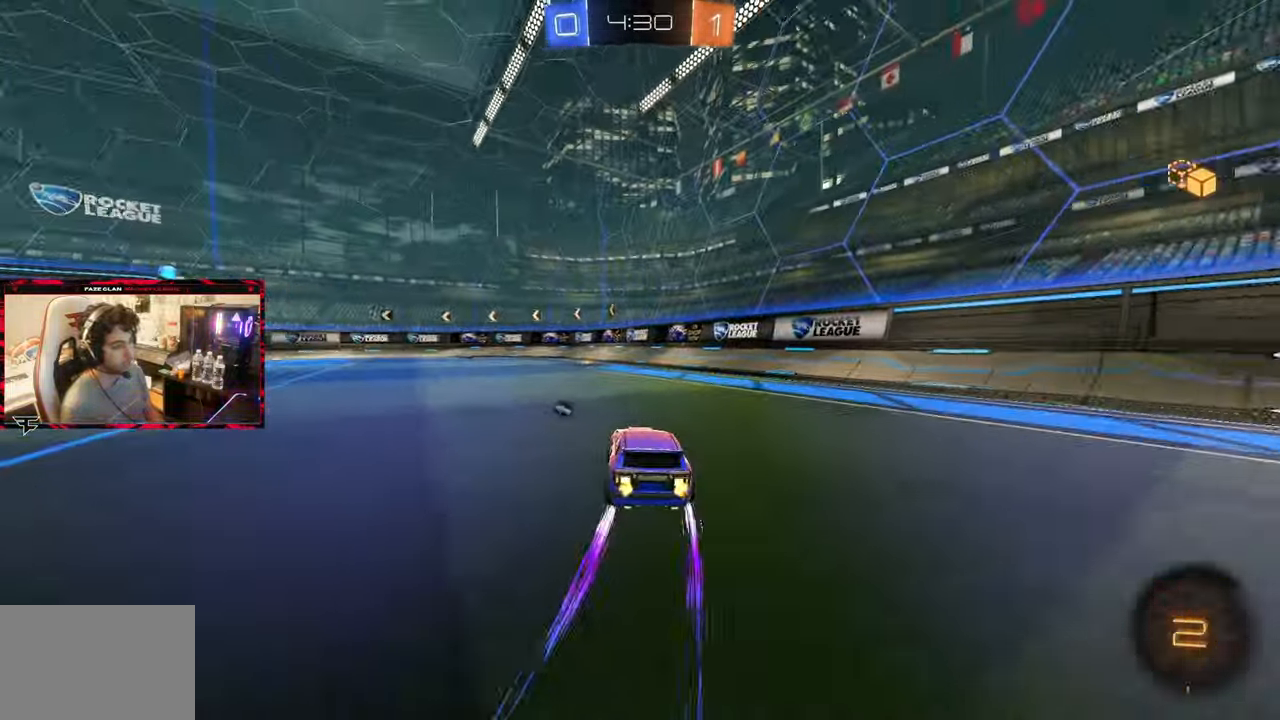
{"dt_ms": 1000, "buttons": ["R2"], "left_stick": "center", "right_stick": "center"}
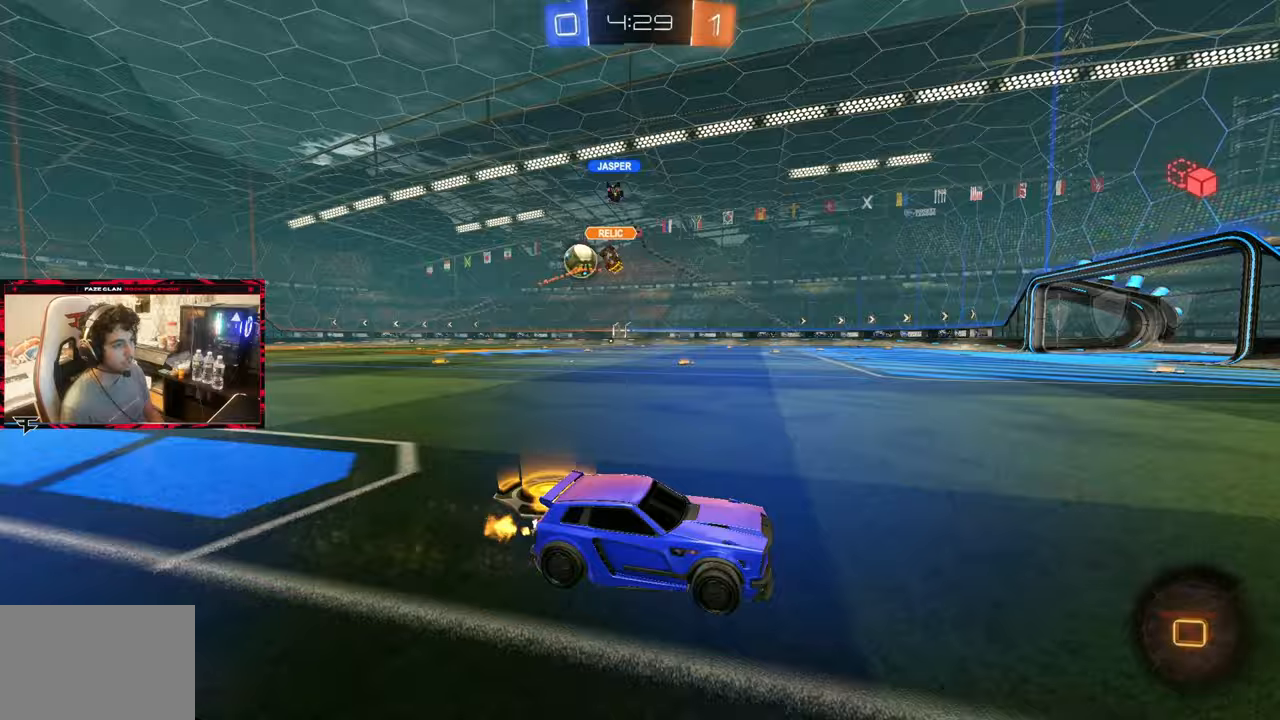
{"dt_ms": 500, "buttons": ["CIRCLE", "R2"], "left_stick": "left", "right_stick": "center", "events": [[67, "SQUARE", "down"], [83, "left_stick", "left"], [233, "SQUARE", "up"], [267, "left_stick", "center"], [333, "left_stick", "left"], [383, "CIRCLE", "down"]]}
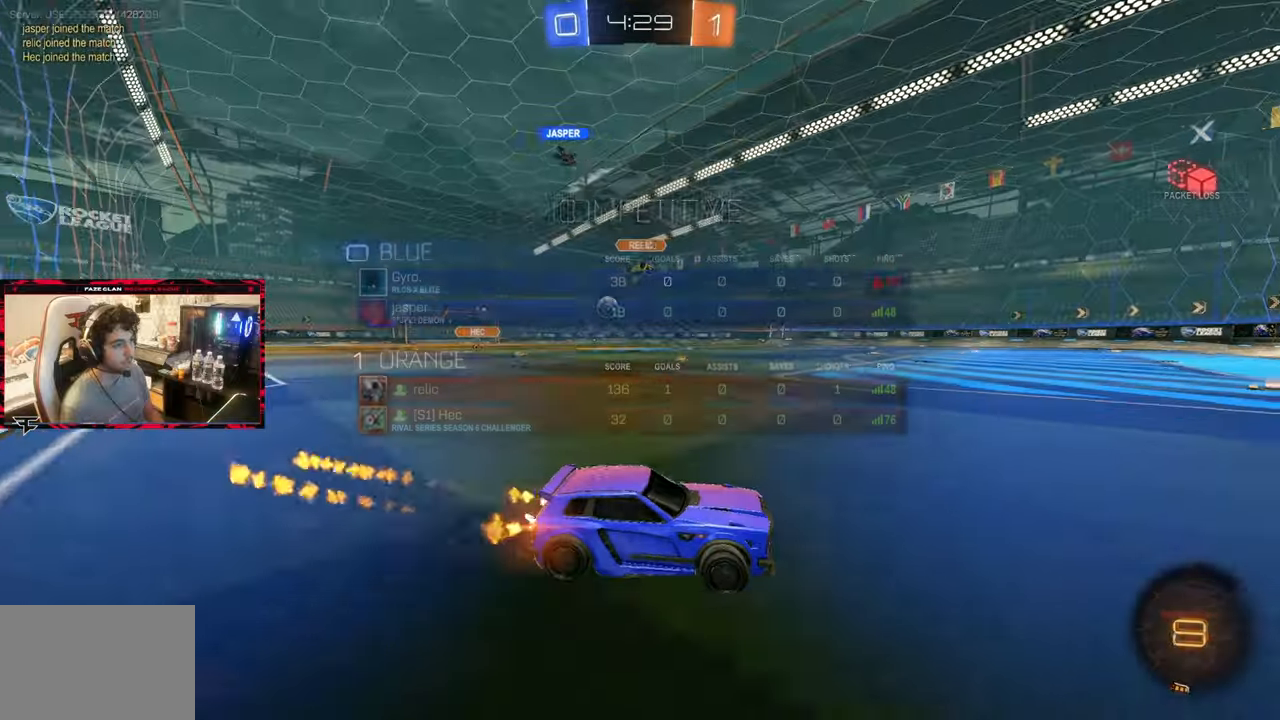
{"dt_ms": 500, "buttons": ["R2"], "left_stick": "left", "right_stick": "center", "events": [[217, "left_stick", "center"], [300, "left_stick", "left"], [333, "CIRCLE", "up"]]}
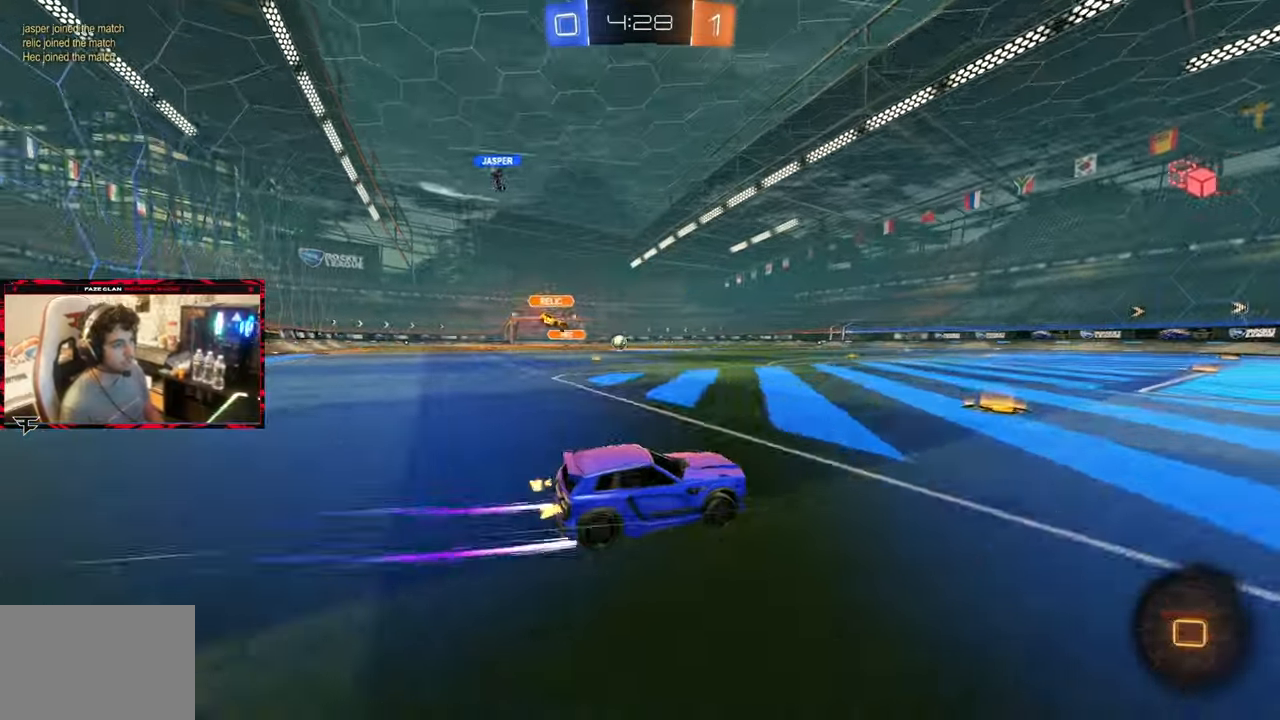
{"dt_ms": 500, "buttons": ["R2"], "left_stick": "right", "right_stick": "center", "events": [[117, "left_stick", "center"], [267, "left_stick", "right"]]}
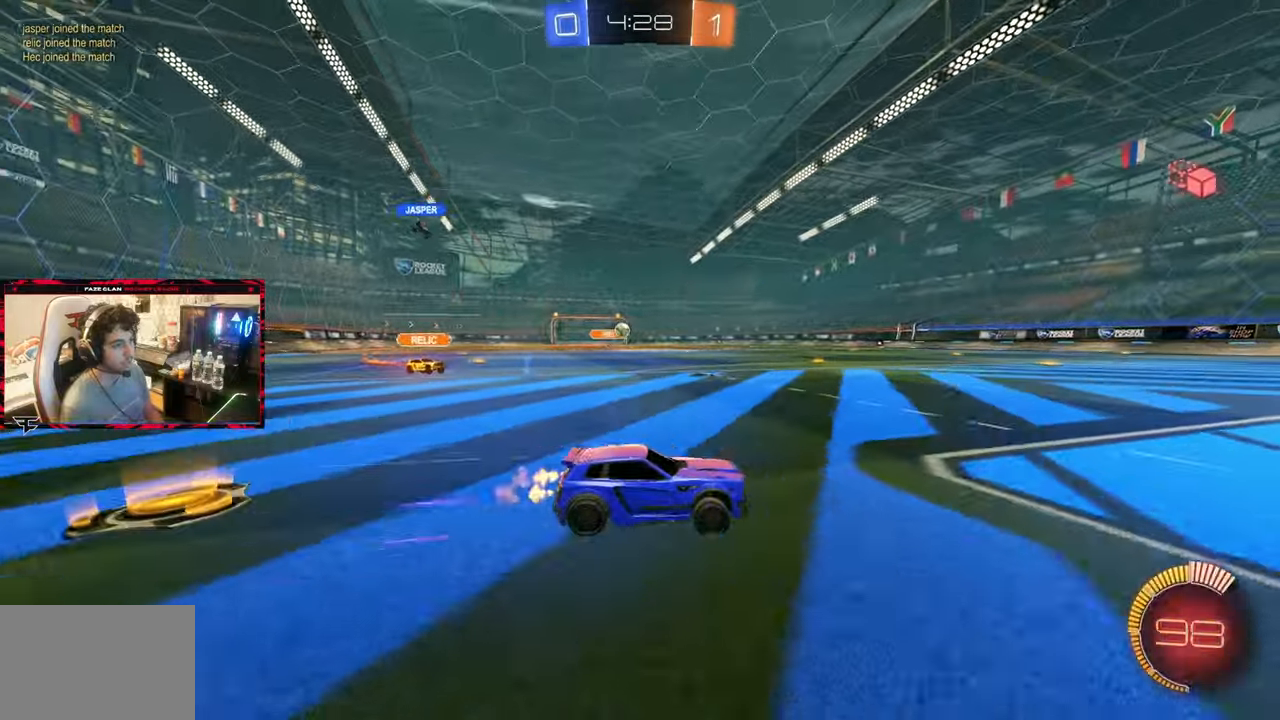
{"dt_ms": 500, "buttons": ["R2"], "left_stick": "center", "right_stick": "center", "events": [[100, "left_stick", "center"], [150, "left_stick", "left"], [267, "L1", "down"], [417, "L1", "up"], [450, "left_stick", "center"]]}
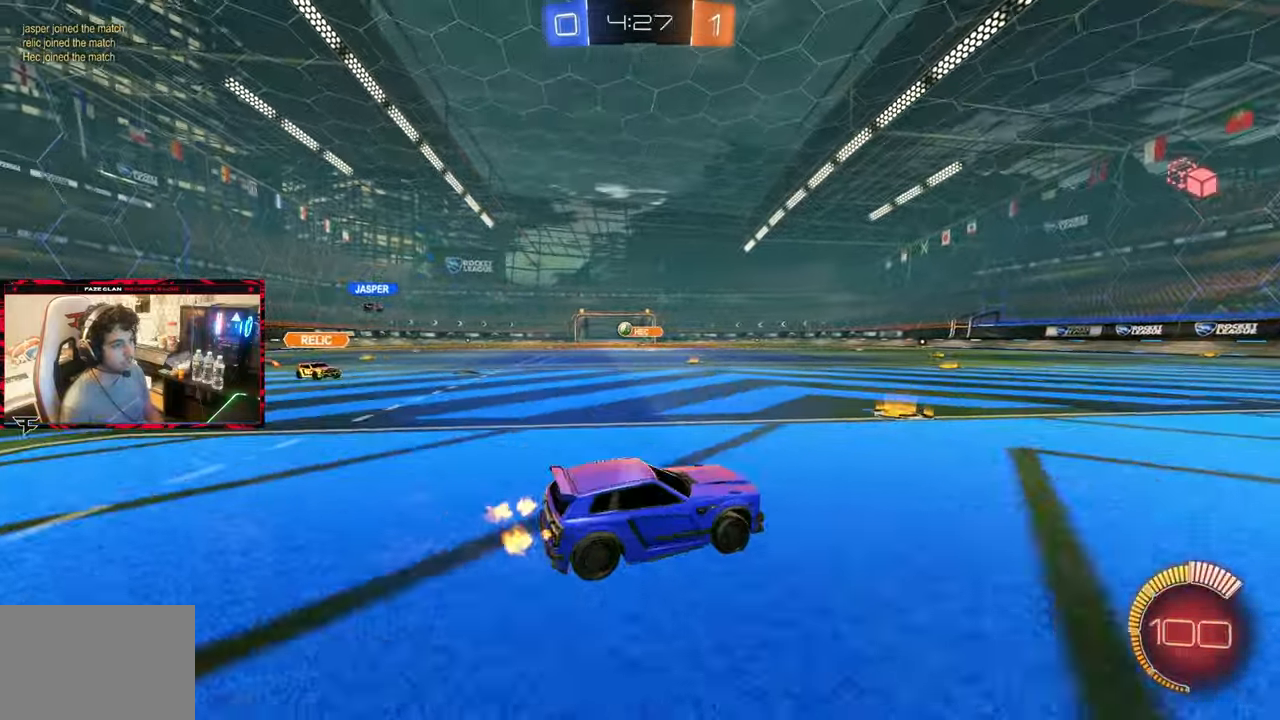
{"dt_ms": 500, "buttons": ["L2"], "left_stick": "center", "right_stick": "center", "events": [[117, "left_stick", "right"], [167, "L2", "down"], [167, "R2", "up"], [283, "left_stick", "center"]]}
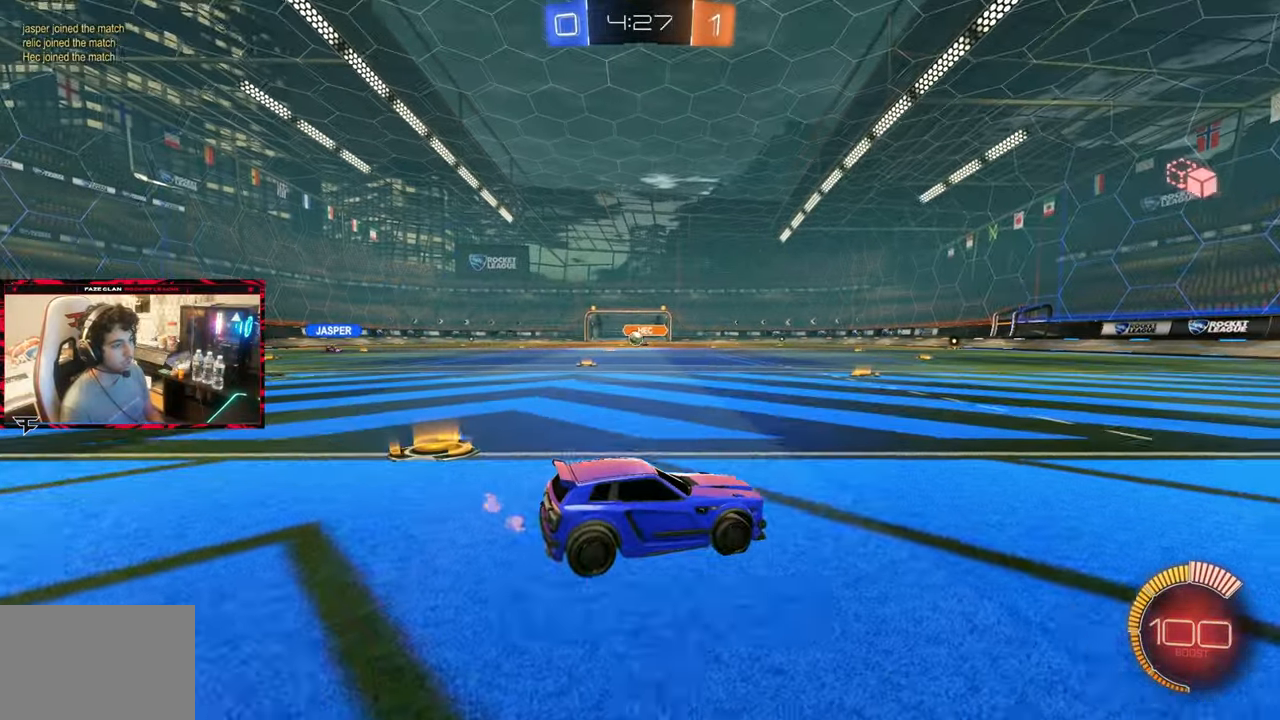
{"dt_ms": 500, "buttons": ["L2"], "left_stick": "right", "right_stick": "center", "events": [[117, "left_stick", "right"]]}
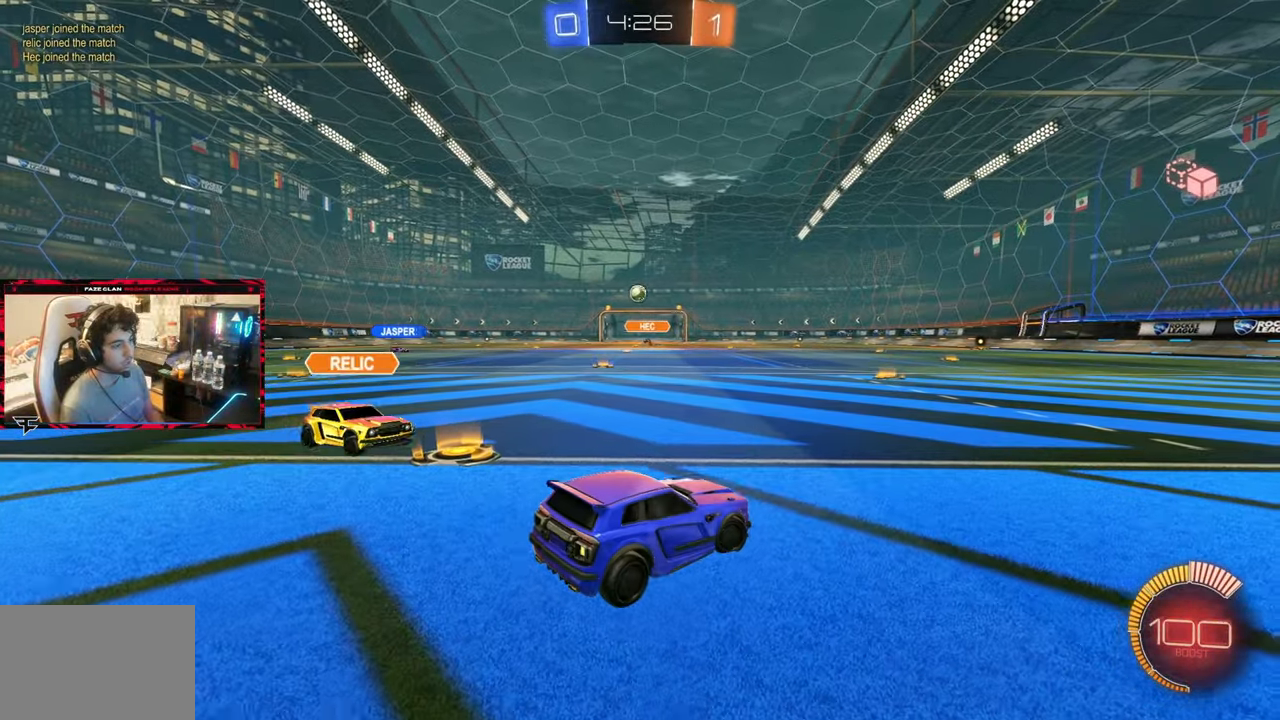
{"dt_ms": 500, "buttons": ["L2"], "left_stick": "center", "right_stick": "center", "events": [[167, "left_stick", "left"], [483, "left_stick", "center"]]}
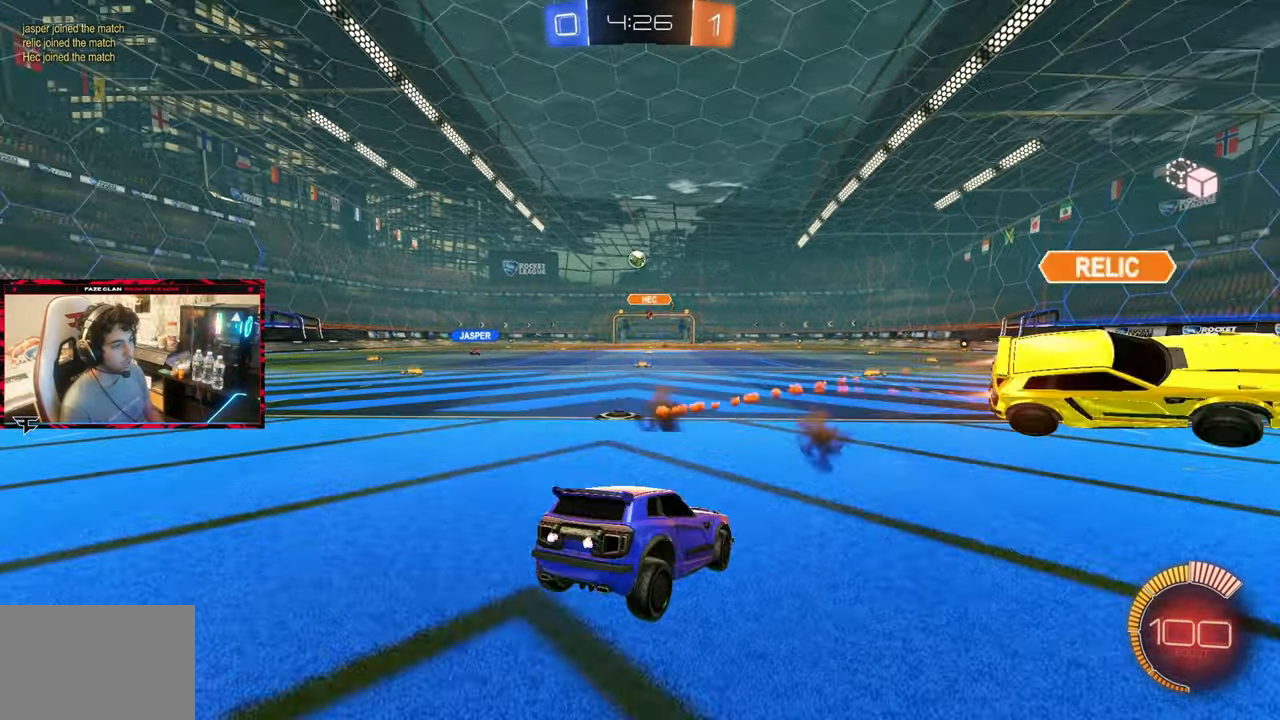
{"dt_ms": 500, "buttons": ["R2"], "left_stick": "center", "right_stick": "center", "events": [[67, "L2", "up"], [167, "L2", "down"], [267, "left_stick", "right"], [300, "L2", "up"], [317, "left_stick", "center"], [350, "R2", "down"]]}